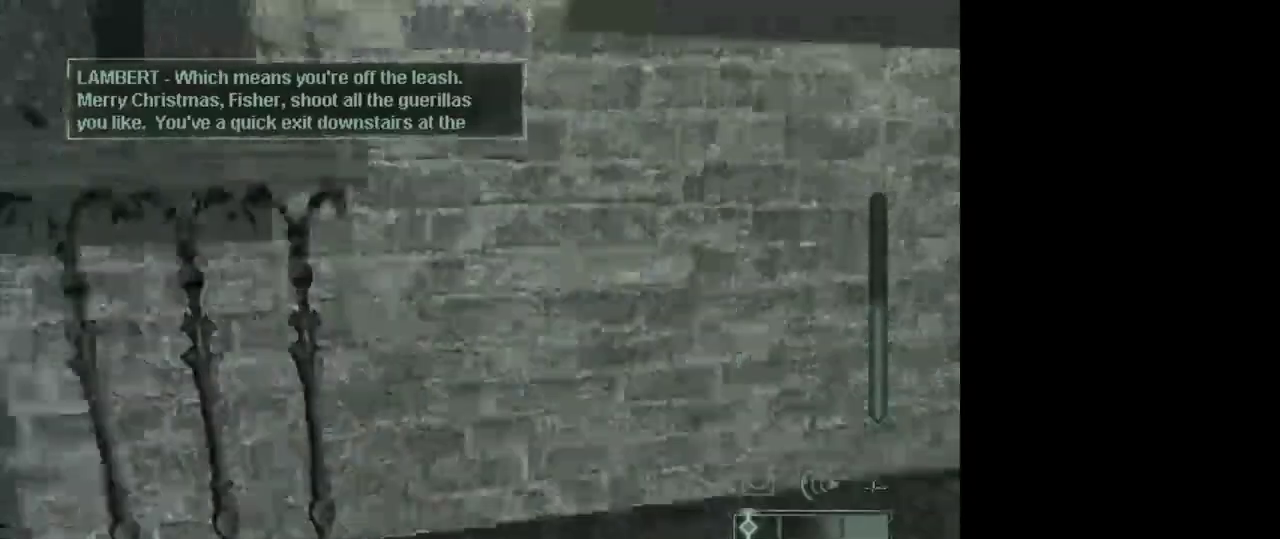
Gameplay with keyboard and mouse; each line is a JSON object with the keys and mouse buttons held at the frame after it. "events" lists presses ("down") and releases ("up") of "1", "2", "3", "4", "5", "a", "alt", "c", "caps_lock", "ctrl", "d", "e", "f", "g", "q", "r", "s", "shift", "space", "t", "tab", "v", "w", "x", "z", "mouse_left", "mouse_wheel" and "mouse_right" between this image and that frame as [ms after this image, input, new state], when the widget could be followed in between. "mouse_left", "mouse_wheel", "mouse_right" = the "left", "wheel", "right" buttons of the "mouse" list. No other keys are recorded. "wheel" means that the mouse wheel is clicked or scrolled. Not read: mouse_move.
{"keys": ["w"], "mouse": [], "events": [[417, "w", "down"]]}
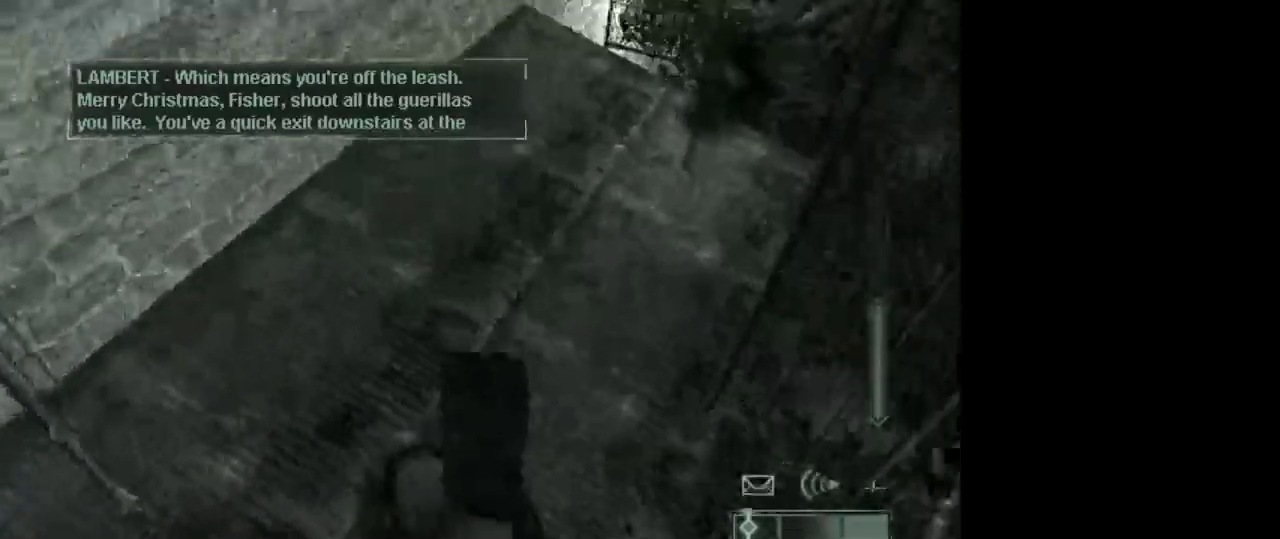
{"keys": ["w"], "mouse": [], "events": [[150, "mouse_wheel", "down"], [300, "mouse_wheel", "up"]]}
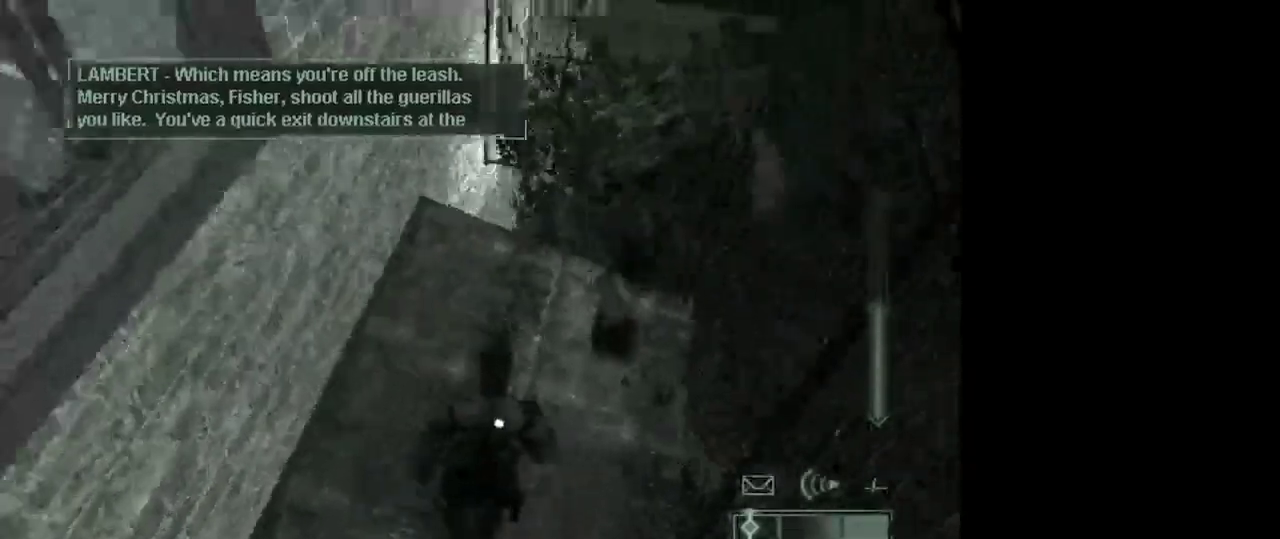
{"keys": ["c", "w"], "mouse": [], "events": [[83, "mouse_wheel", "down"], [267, "mouse_wheel", "up"], [350, "c", "down"]]}
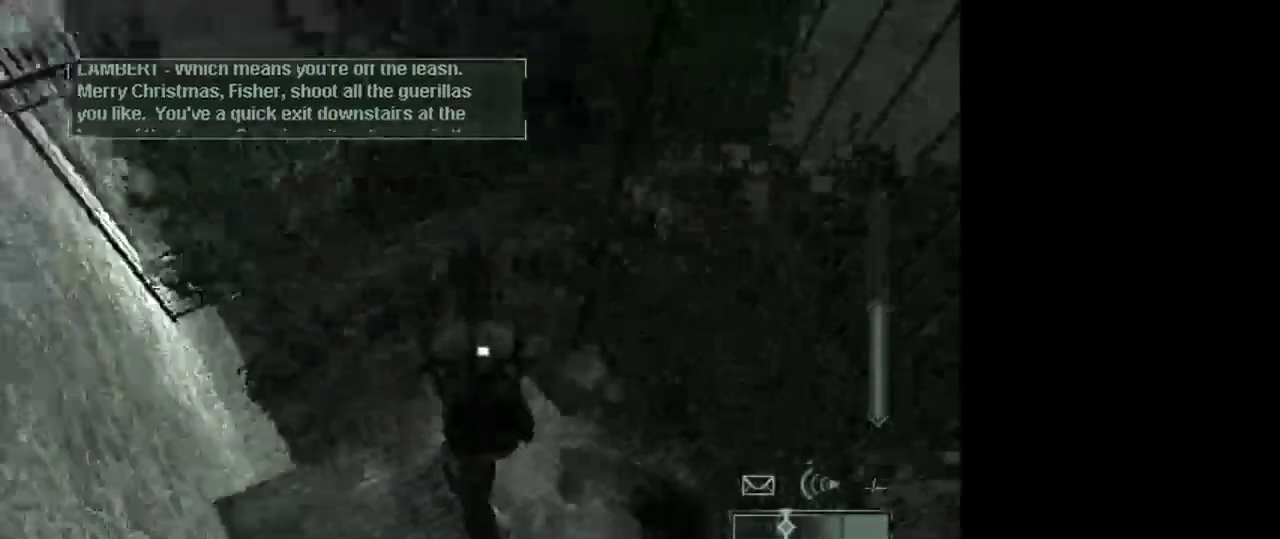
{"keys": ["c", "w"], "mouse": [], "events": [[183, "mouse_wheel", "down"], [317, "mouse_wheel", "up"]]}
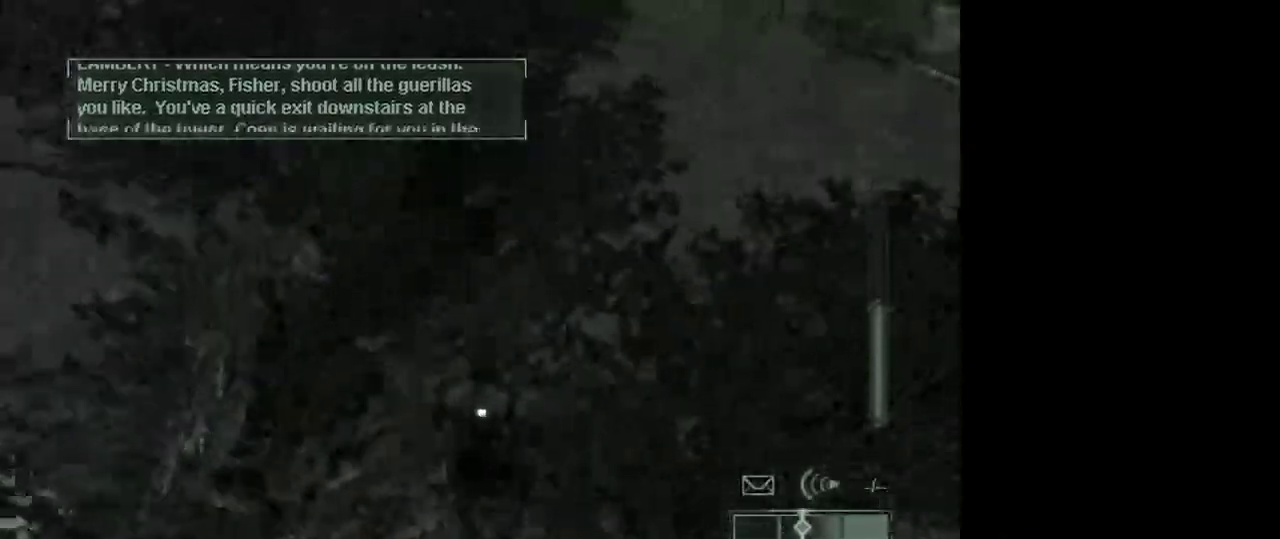
{"keys": ["w"], "mouse": [], "events": [[283, "c", "up"]]}
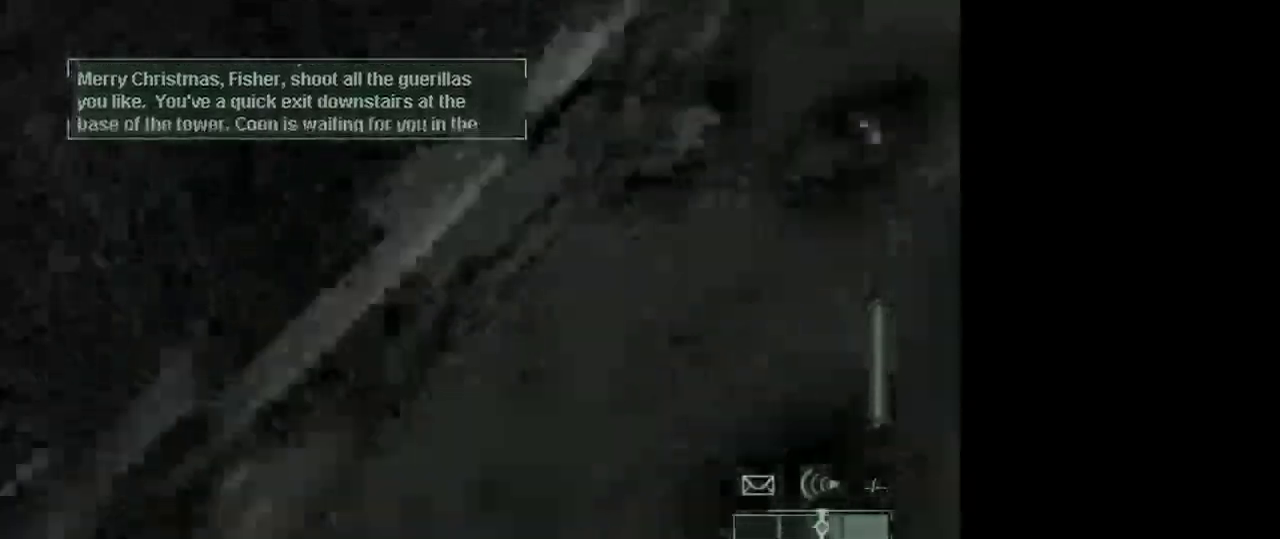
{"keys": ["w"], "mouse": [], "events": []}
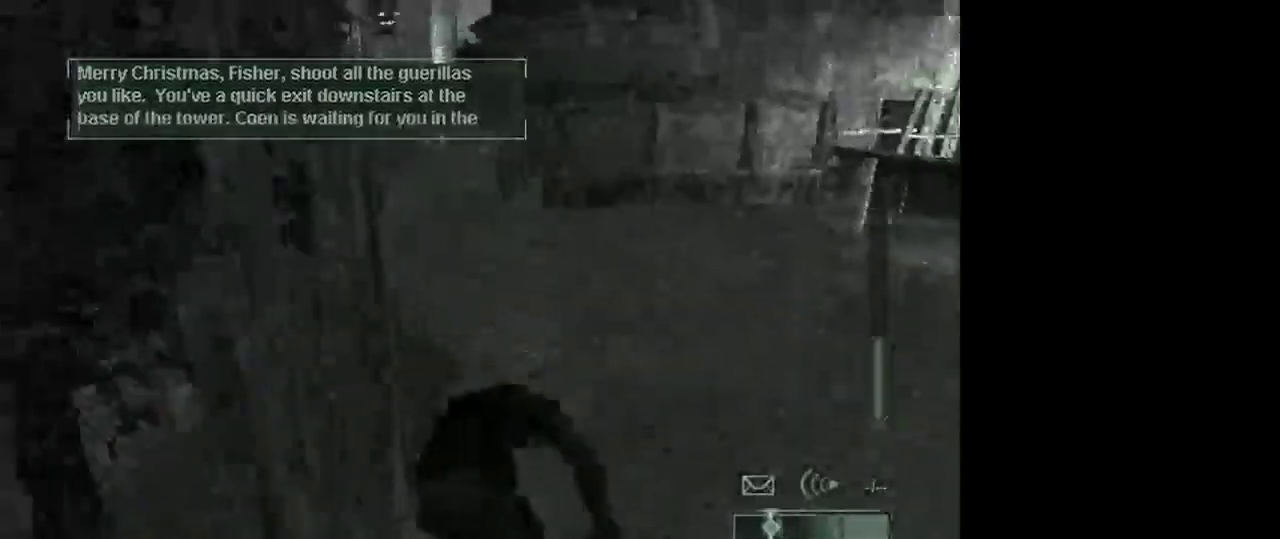
{"keys": ["w"], "mouse": [], "events": []}
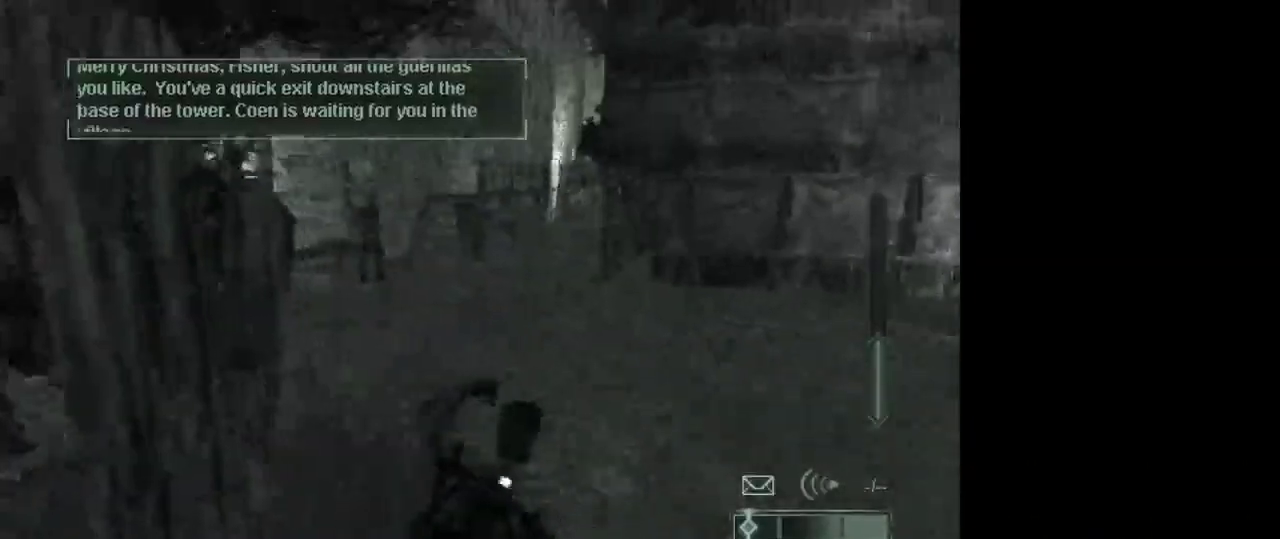
{"keys": [], "mouse": [], "events": [[333, "w", "up"]]}
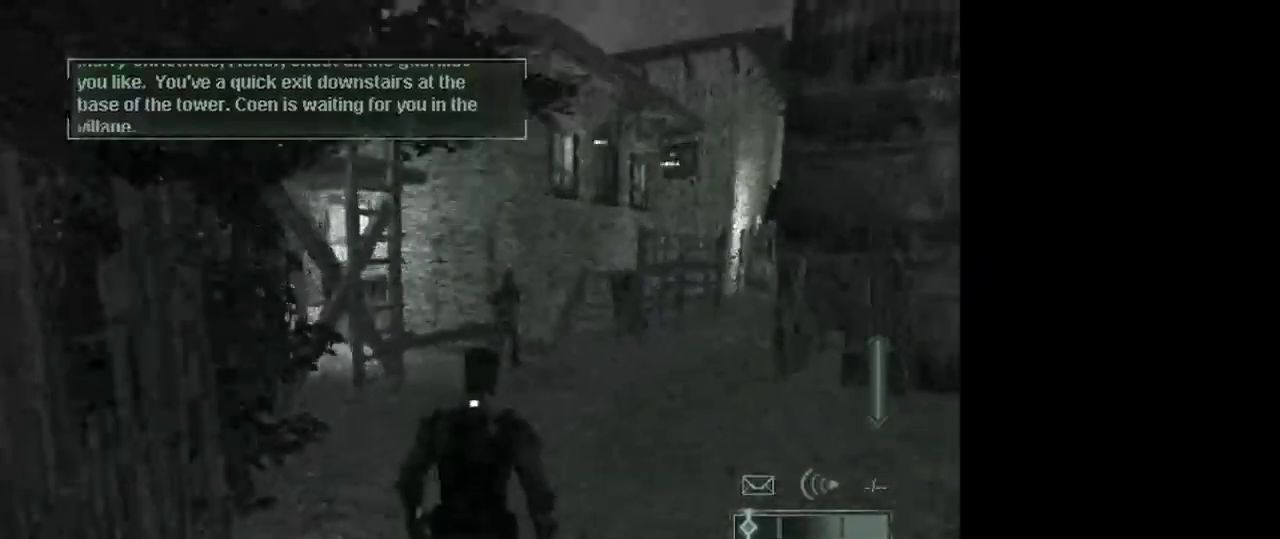
{"keys": ["e", "w"], "mouse": [], "events": [[400, "e", "down"], [450, "w", "down"]]}
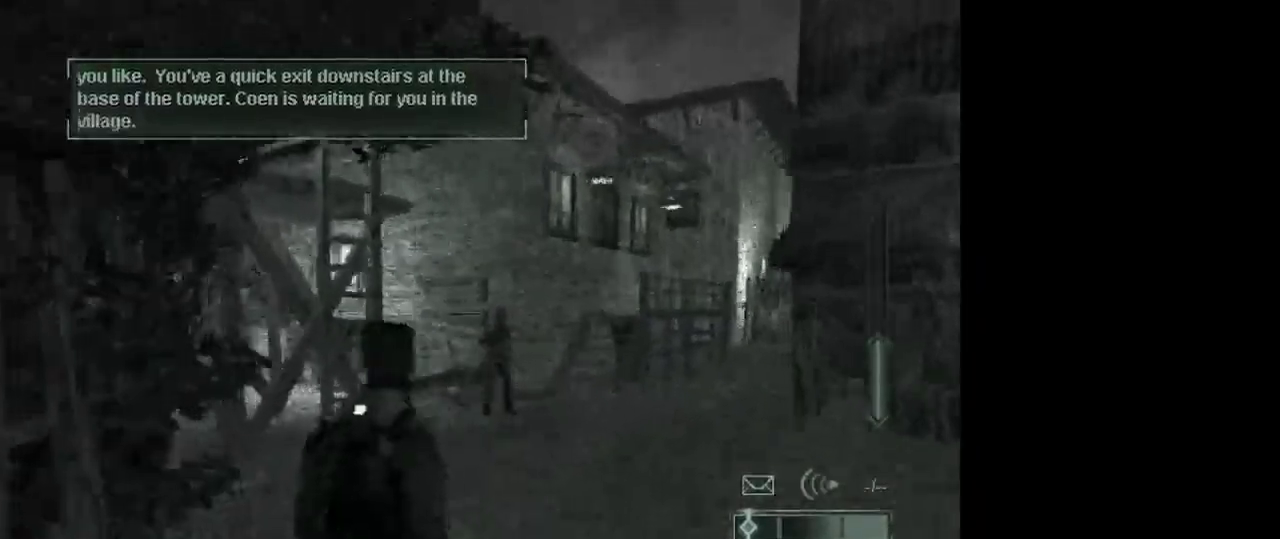
{"keys": ["w"], "mouse": [], "events": [[83, "e", "up"]]}
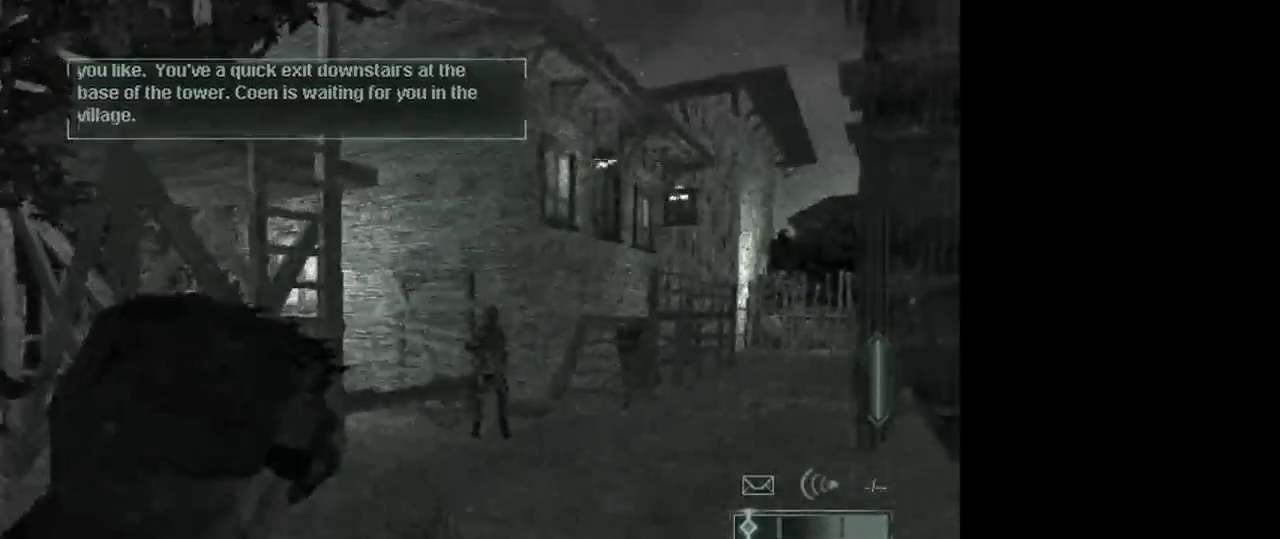
{"keys": [], "mouse": [], "events": [[333, "w", "up"]]}
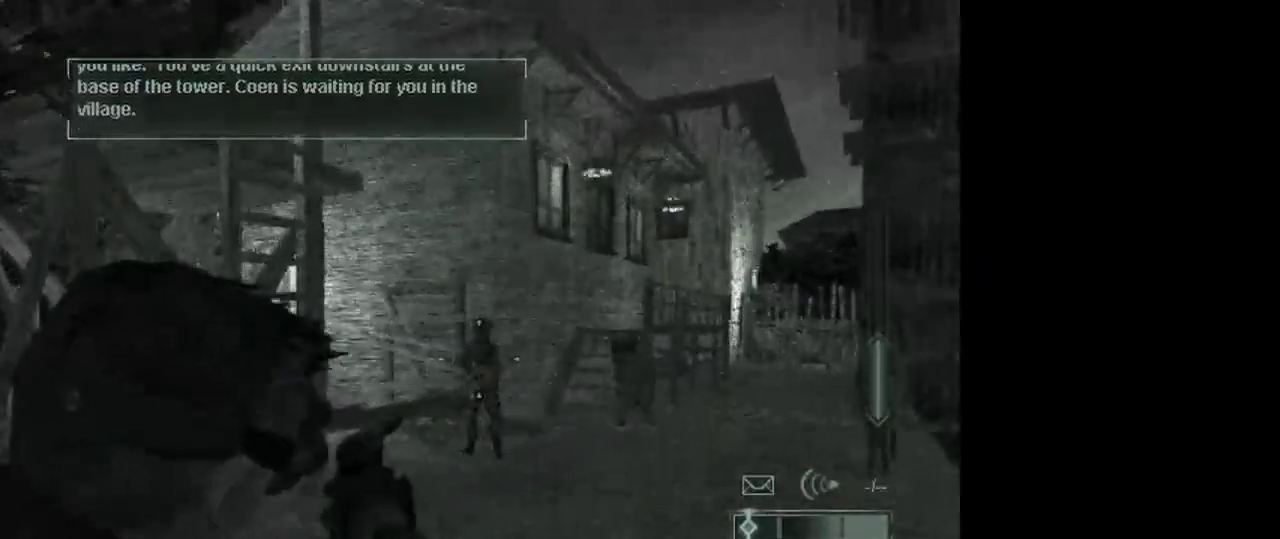
{"keys": [], "mouse": [], "events": []}
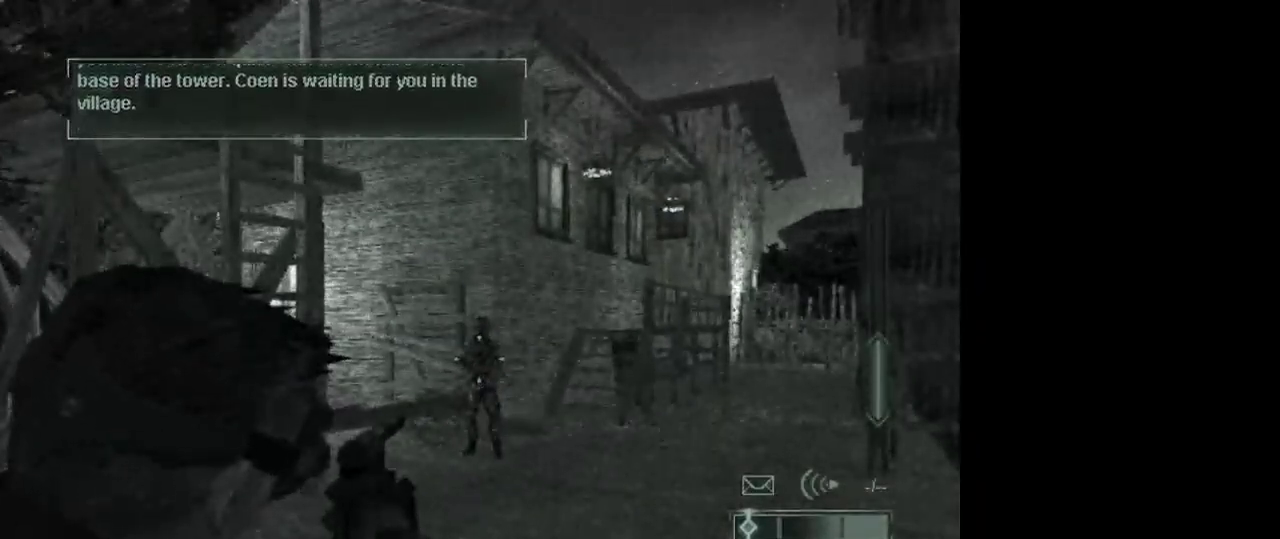
{"keys": [], "mouse": [], "events": []}
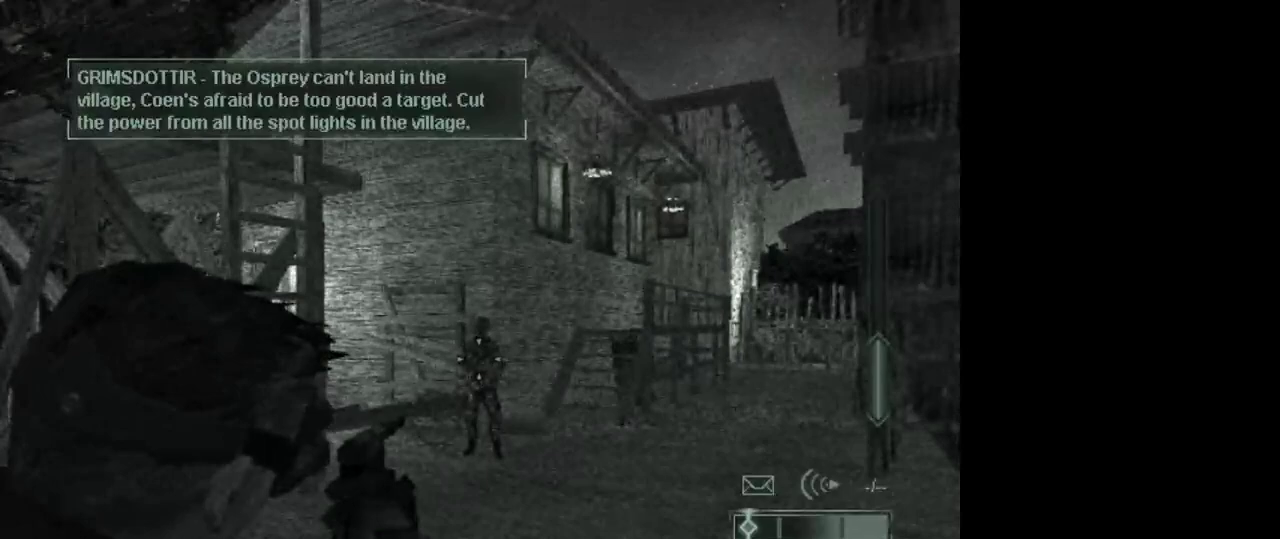
{"keys": [], "mouse": [], "events": [[150, "2", "down"], [250, "2", "up"]]}
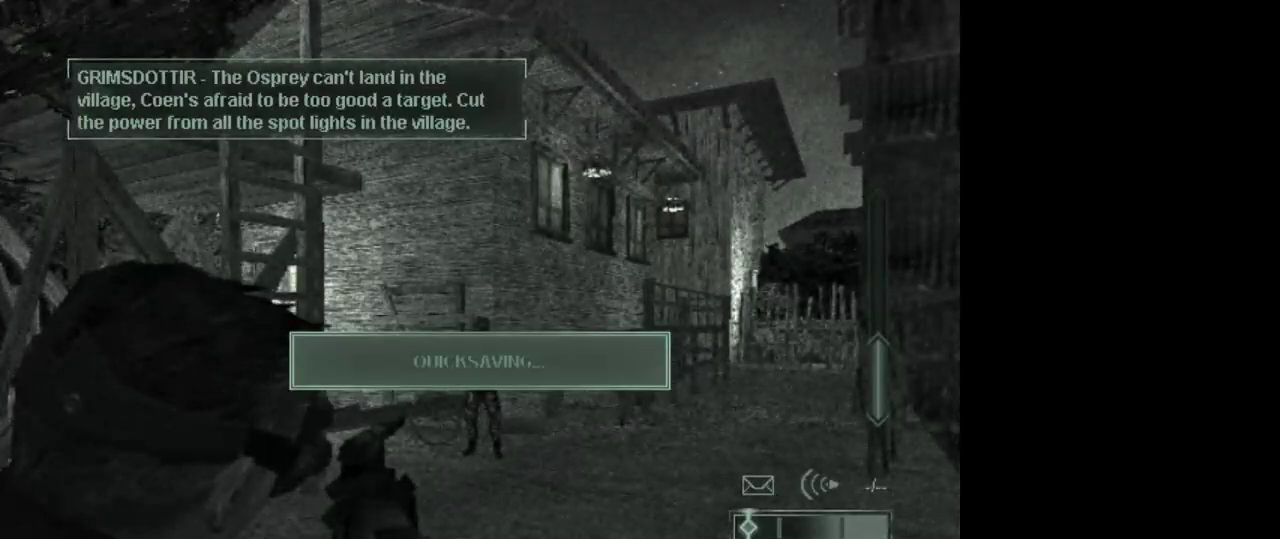
{"keys": [], "mouse": [], "events": []}
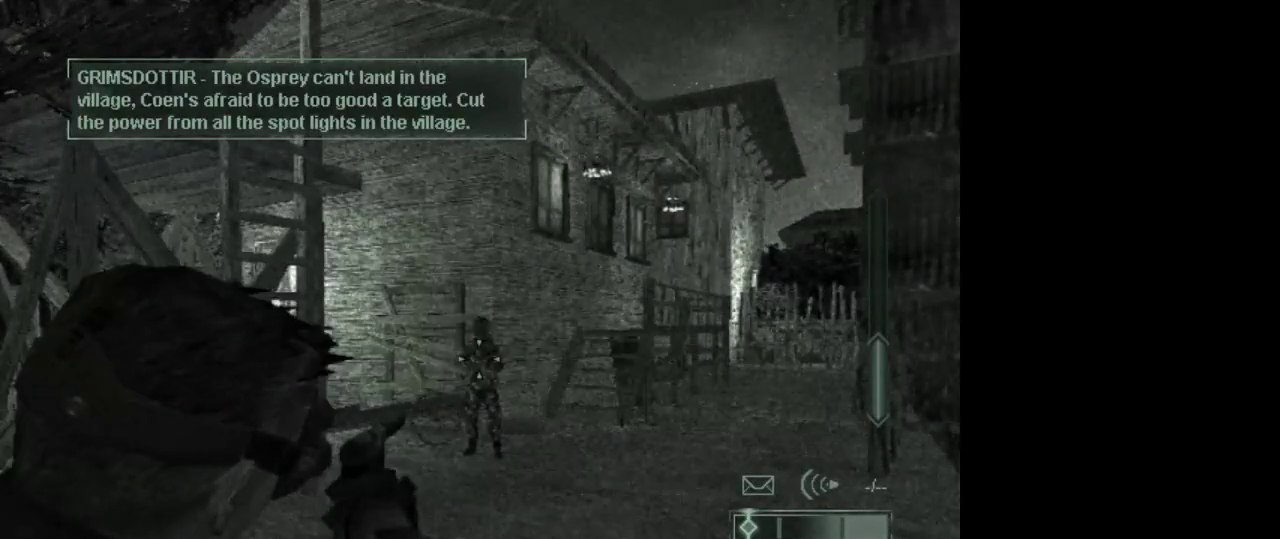
{"keys": [], "mouse": [], "events": [[367, "mouse_right", "down"], [467, "mouse_right", "up"]]}
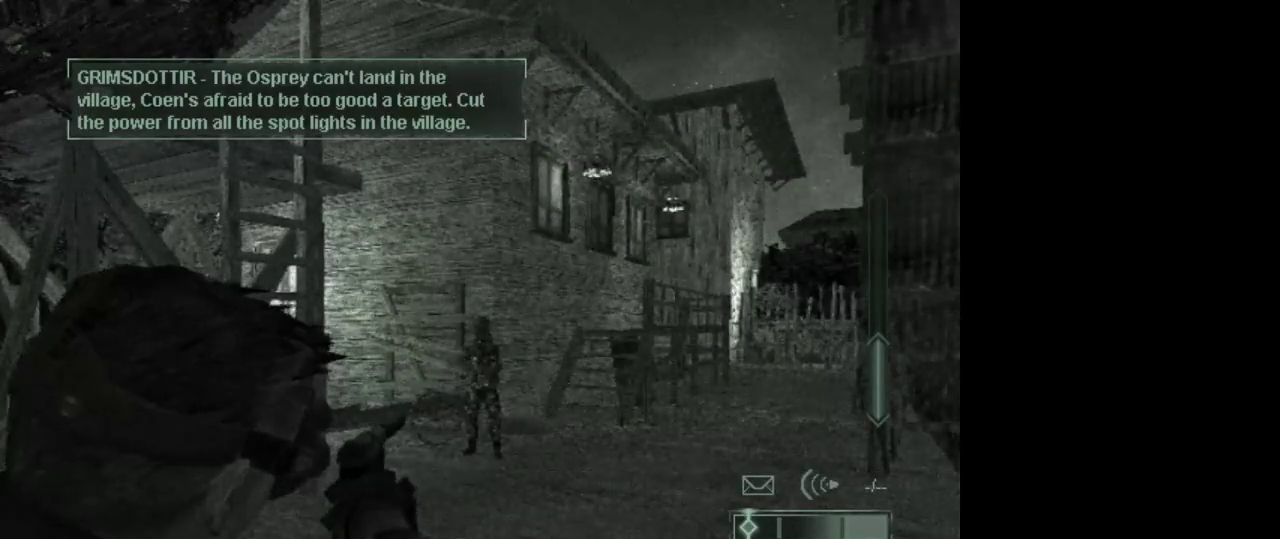
{"keys": [], "mouse": [], "events": []}
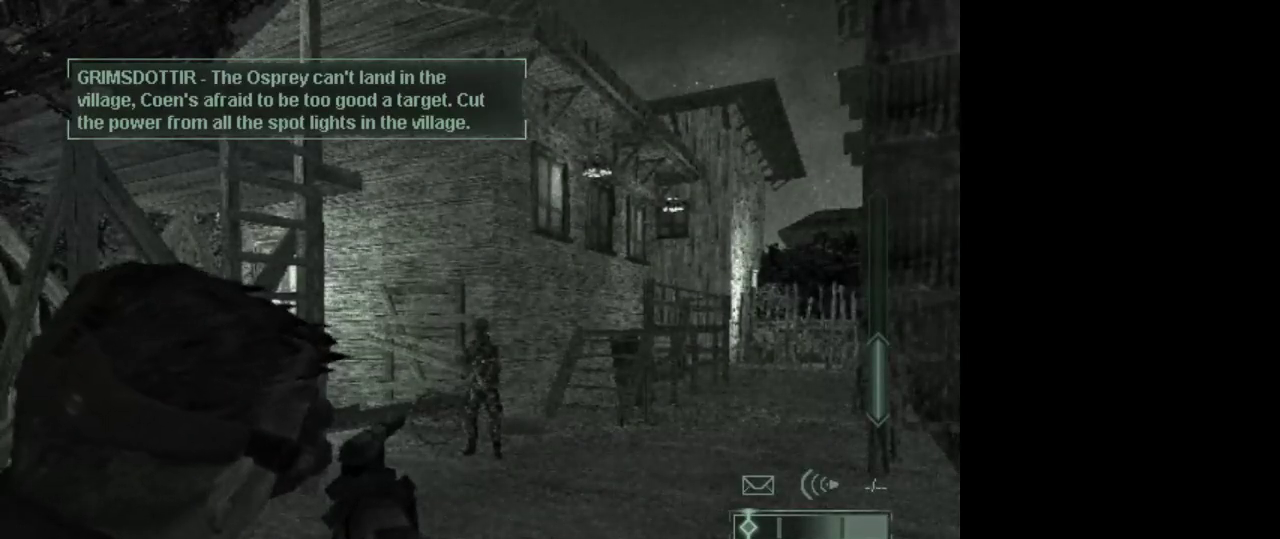
{"keys": [], "mouse": [], "events": [[267, "mouse_left", "down"], [400, "mouse_left", "up"]]}
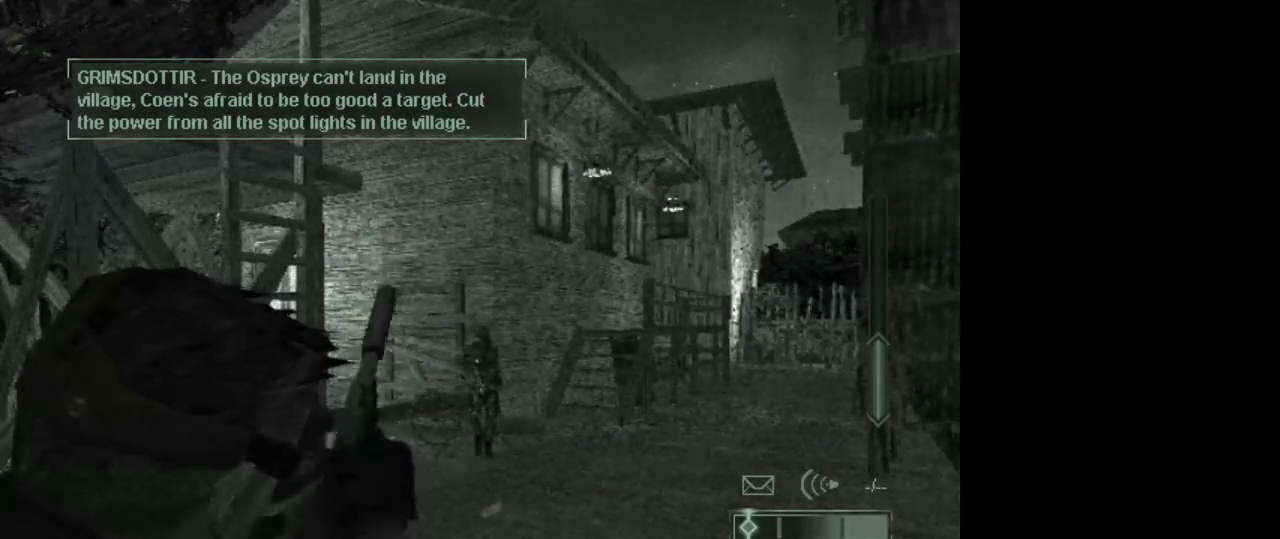
{"keys": [], "mouse": [], "events": [[50, "mouse_left", "down"], [133, "mouse_left", "up"], [283, "mouse_left", "down"], [417, "mouse_left", "up"]]}
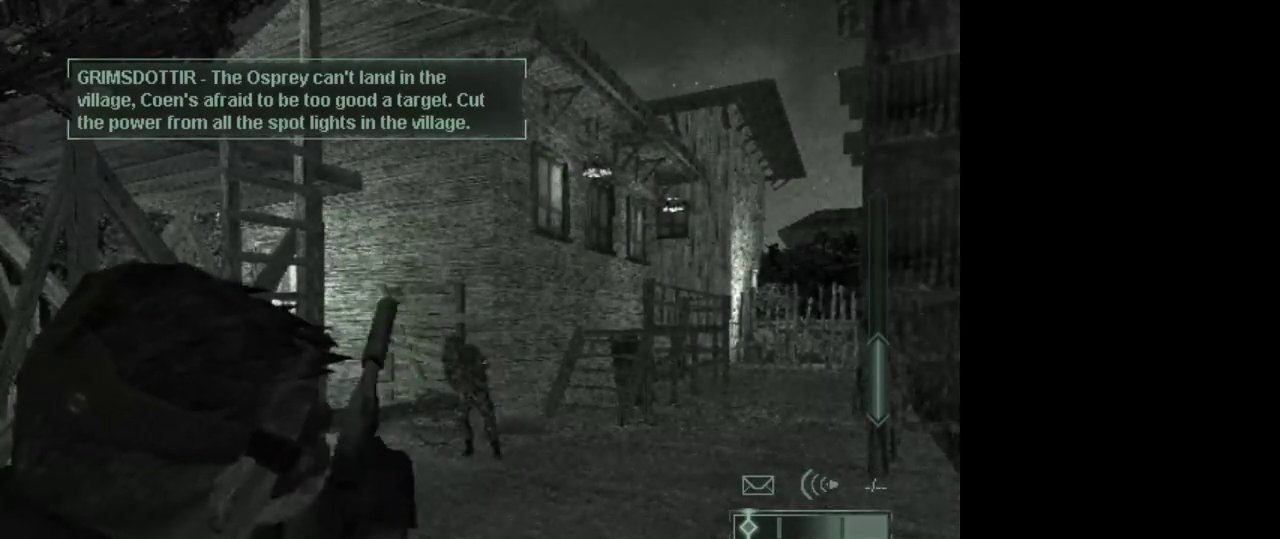
{"keys": ["w"], "mouse": ["wheel"], "events": [[150, "e", "down"], [200, "w", "down"], [250, "e", "up"], [350, "mouse_wheel", "down"]]}
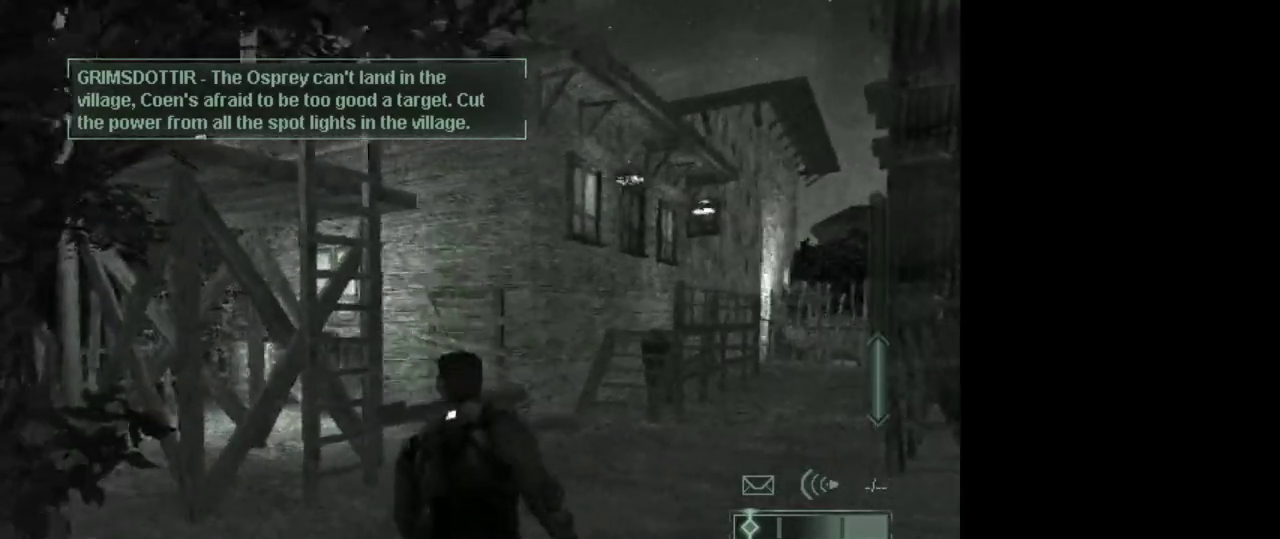
{"keys": ["w"], "mouse": [], "events": [[33, "mouse_wheel", "up"], [350, "mouse_wheel", "down"], [450, "mouse_wheel", "up"]]}
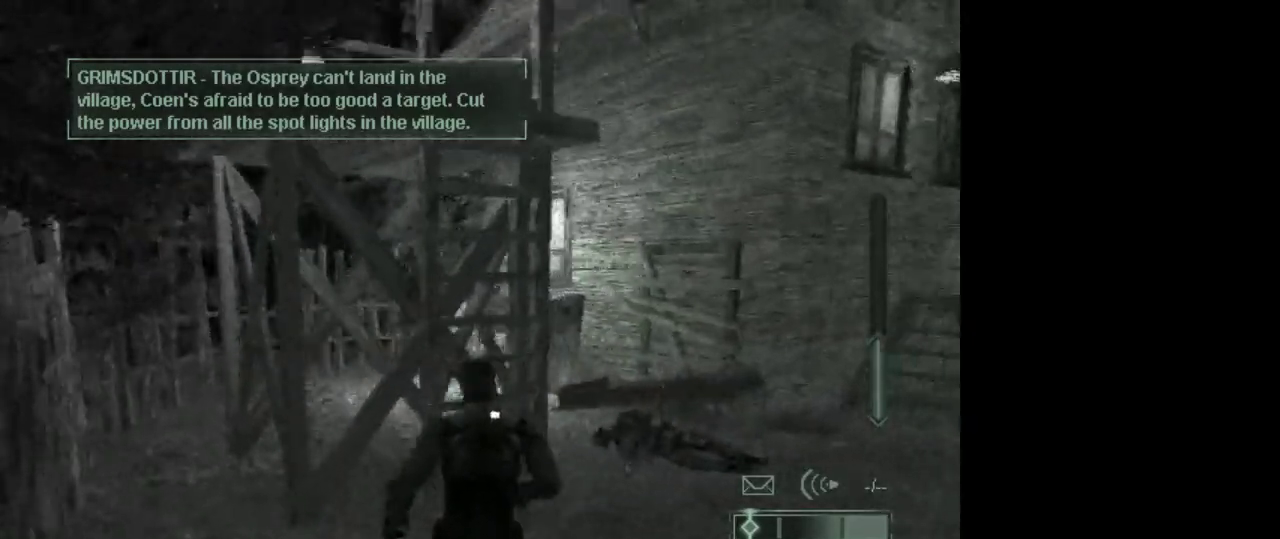
{"keys": ["w"], "mouse": [], "events": [[133, "shift", "down"], [283, "shift", "up"]]}
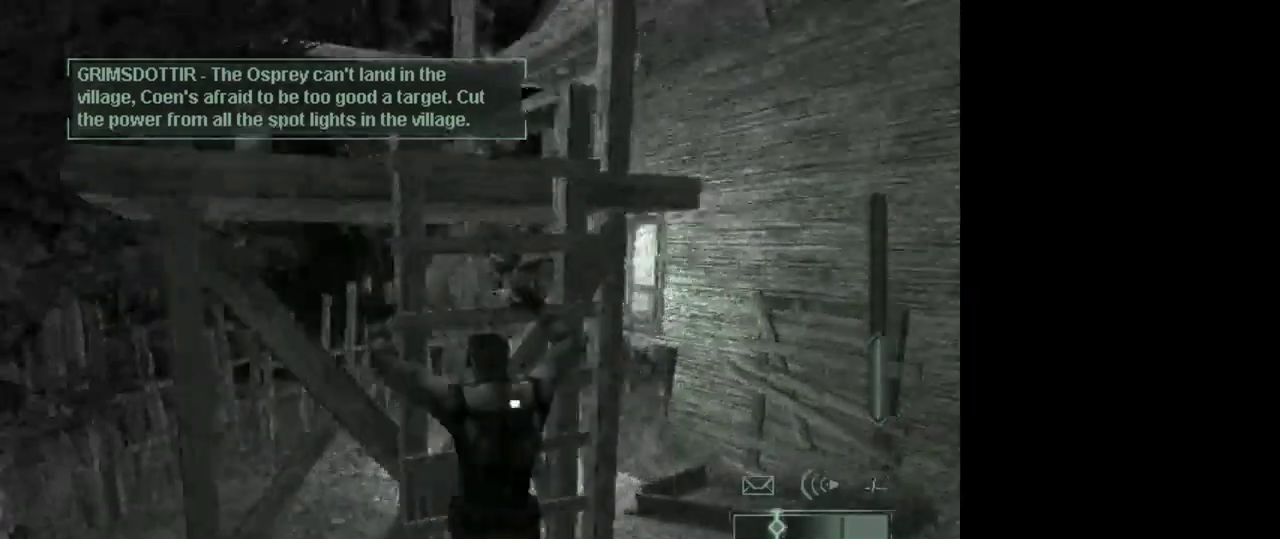
{"keys": ["w"], "mouse": [], "events": []}
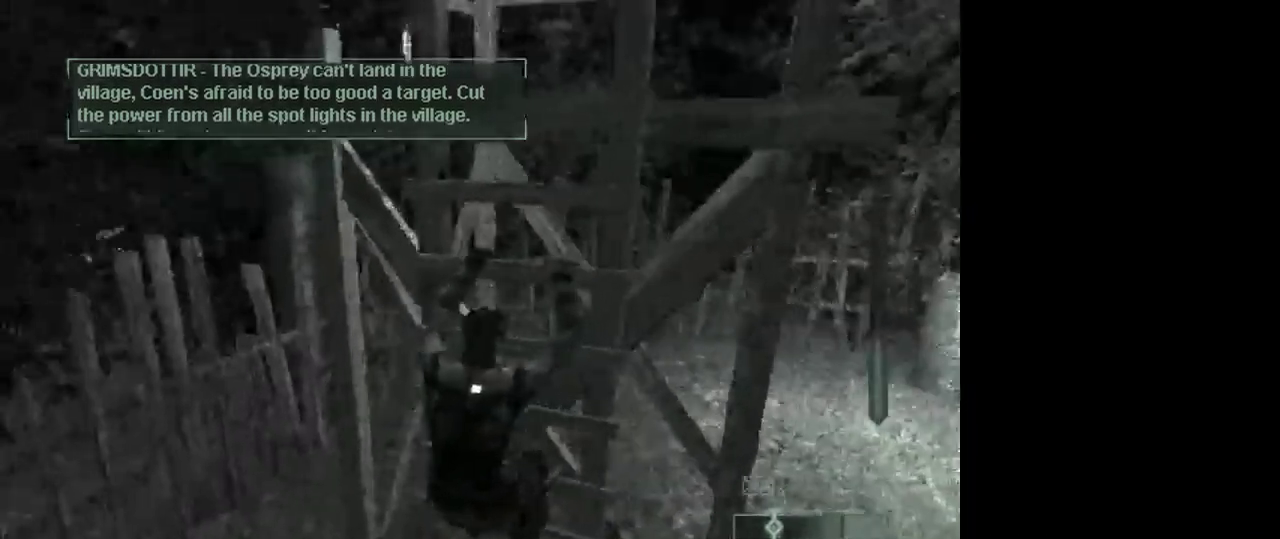
{"keys": ["w"], "mouse": [], "events": []}
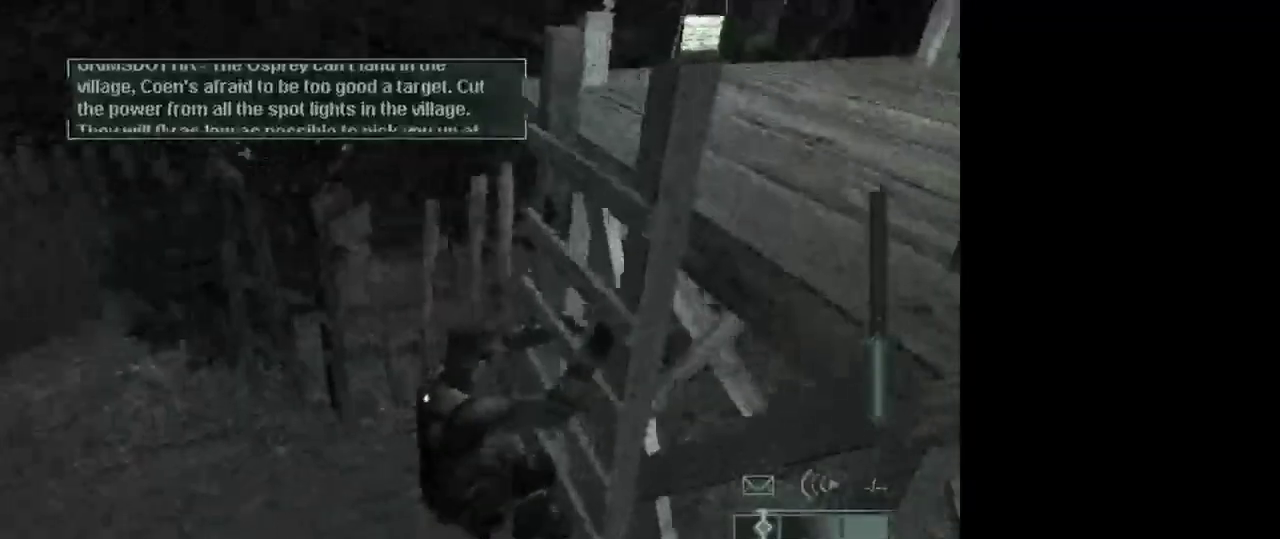
{"keys": ["w"], "mouse": [], "events": []}
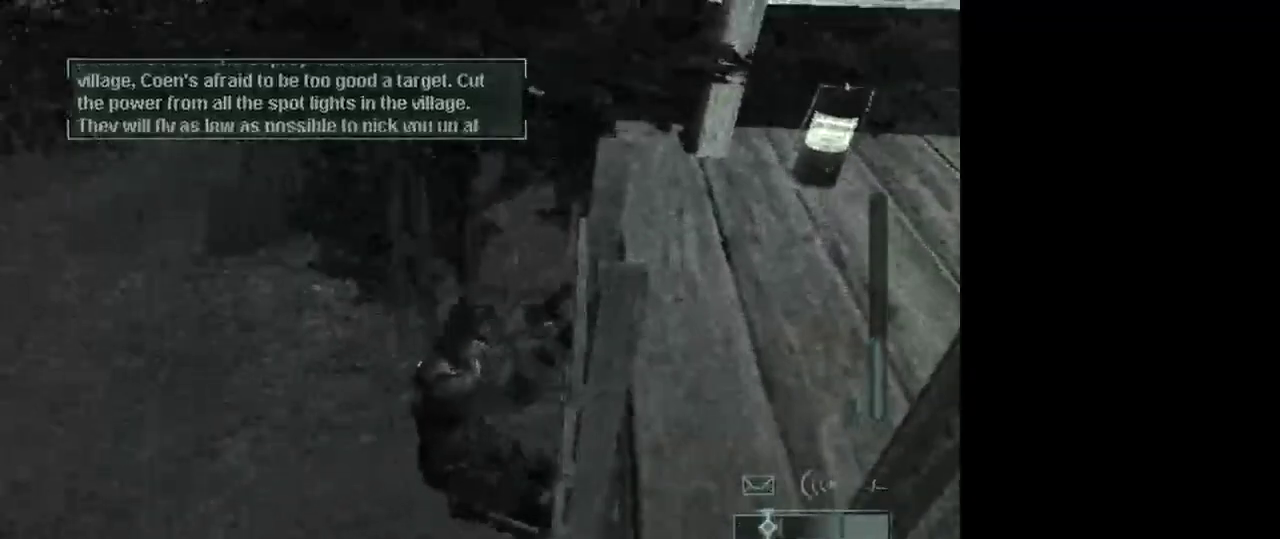
{"keys": ["w"], "mouse": [], "events": []}
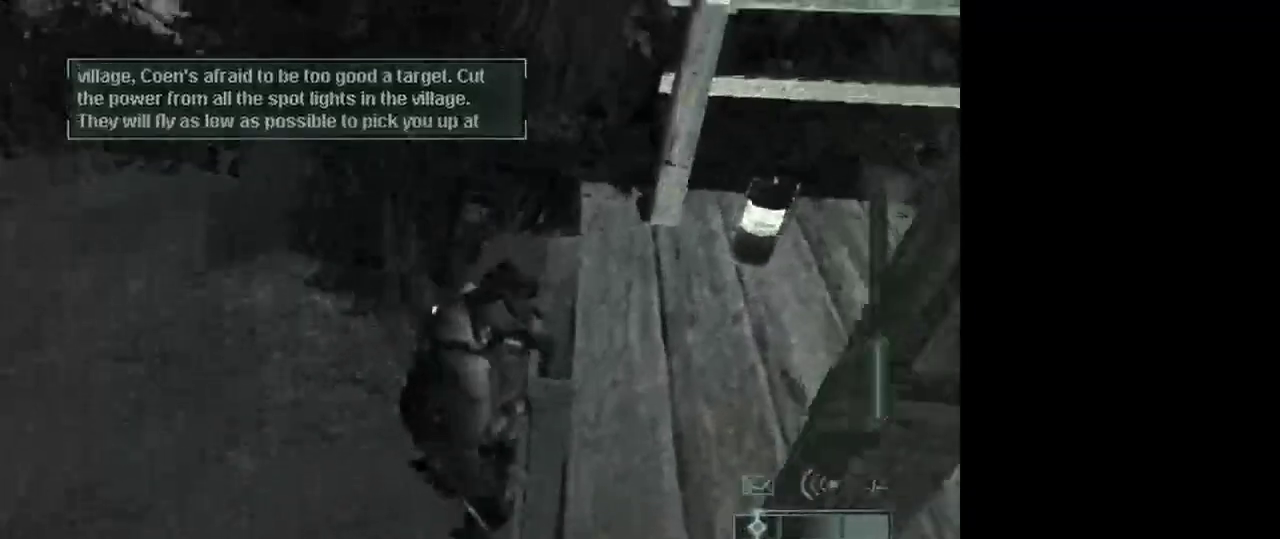
{"keys": ["w"], "mouse": [], "events": []}
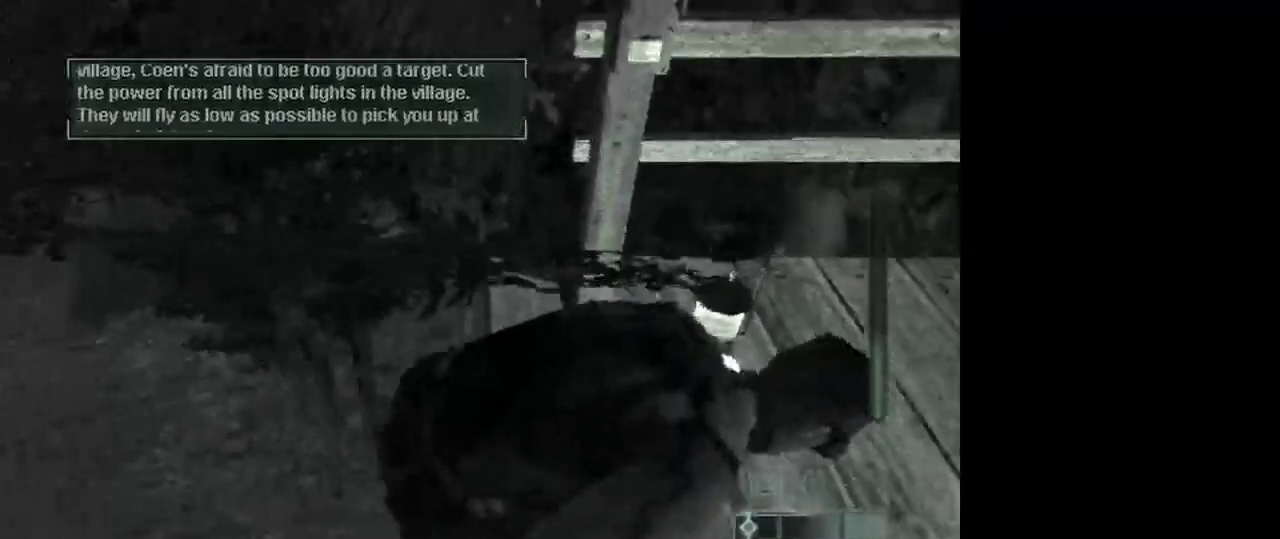
{"keys": ["w"], "mouse": [], "events": []}
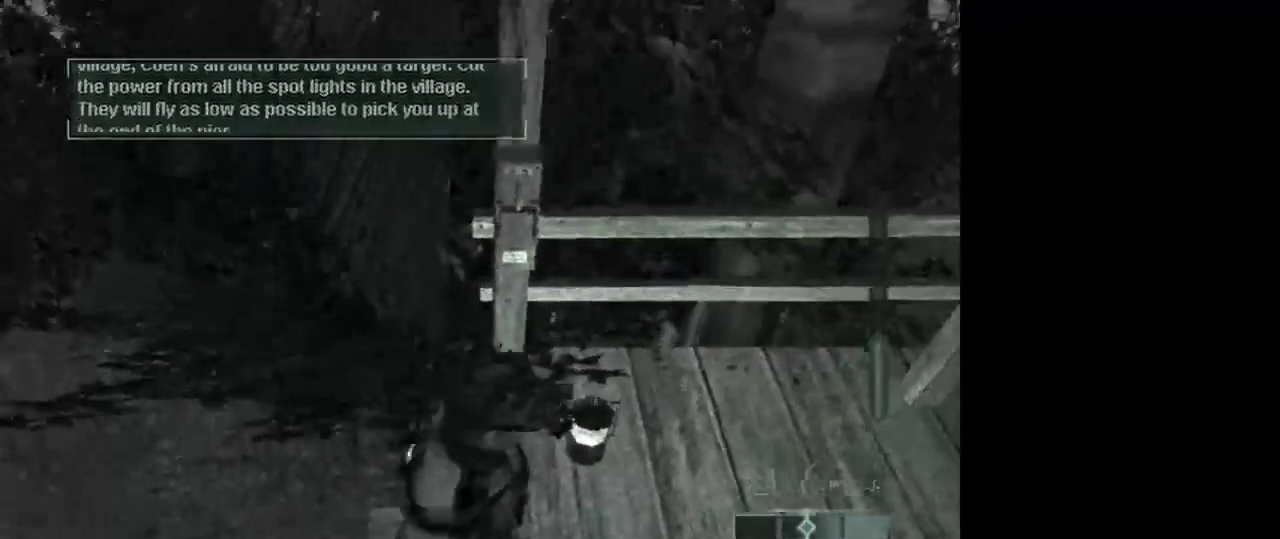
{"keys": ["space"], "mouse": [], "events": [[300, "w", "up"], [483, "space", "down"]]}